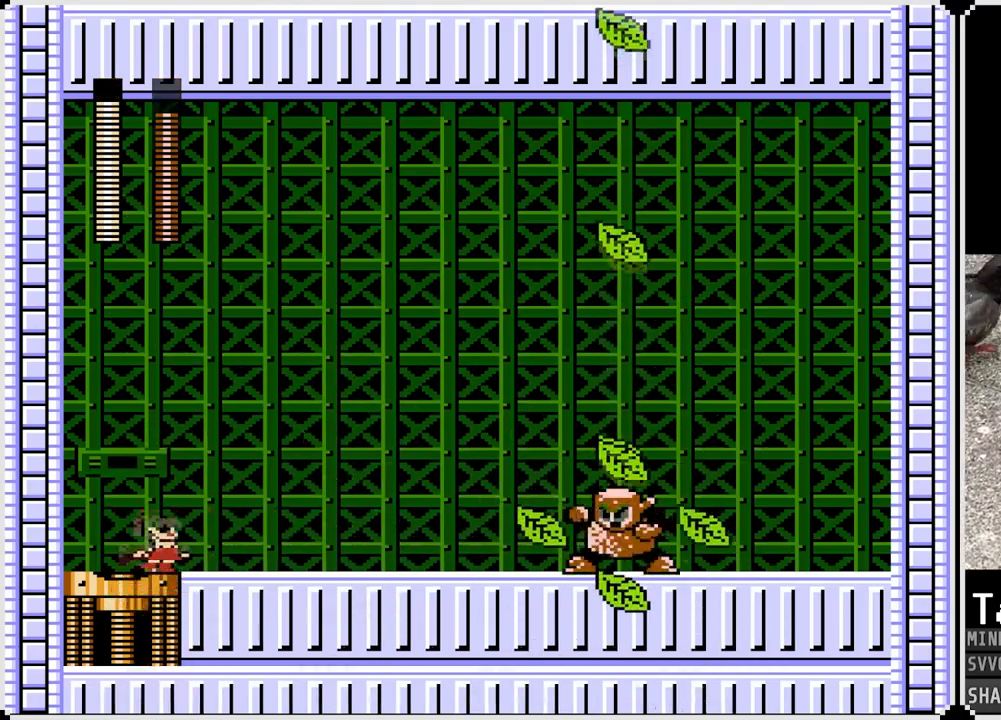
Gameplay with a controller (PlayStation layout); each line is a JSON object with the inputs held at the frame after it. "events" lists button and stick changes between this image and that frame as [ms after this image, input, new state], when the widget could be followed in between. Not read: L1.
{"buttons": ["DPAD_LEFT"], "left_stick": "center", "right_stick": "center", "events": [[367, "DPAD_LEFT", "down"]]}
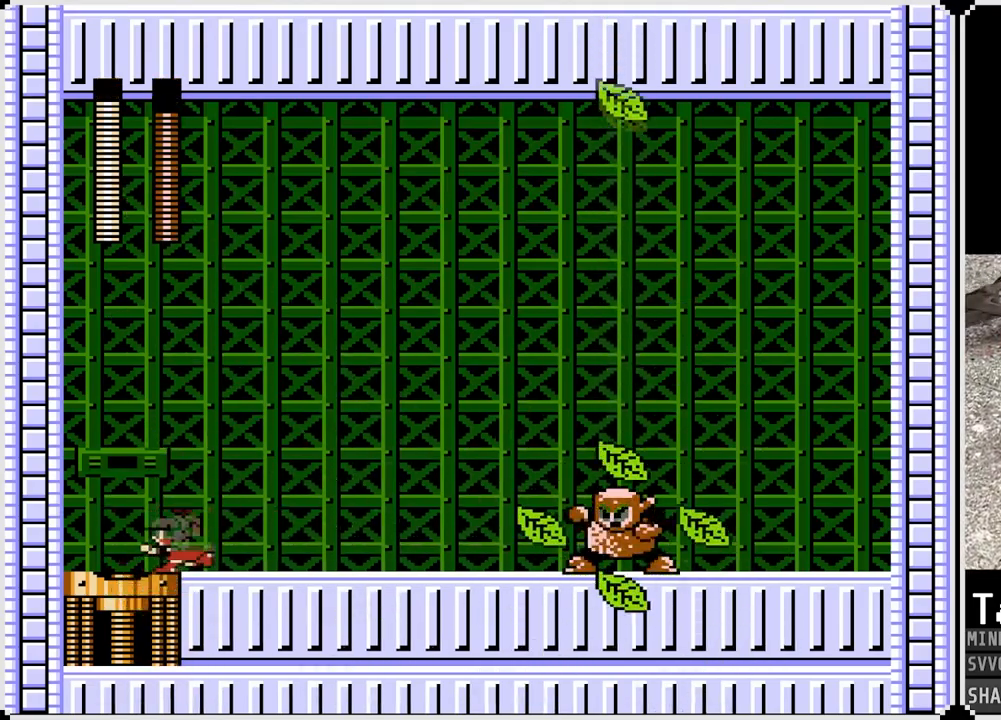
{"buttons": [], "left_stick": "center", "right_stick": "center", "events": [[67, "DPAD_LEFT", "up"], [100, "DPAD_RIGHT", "down"], [200, "DPAD_RIGHT", "up"]]}
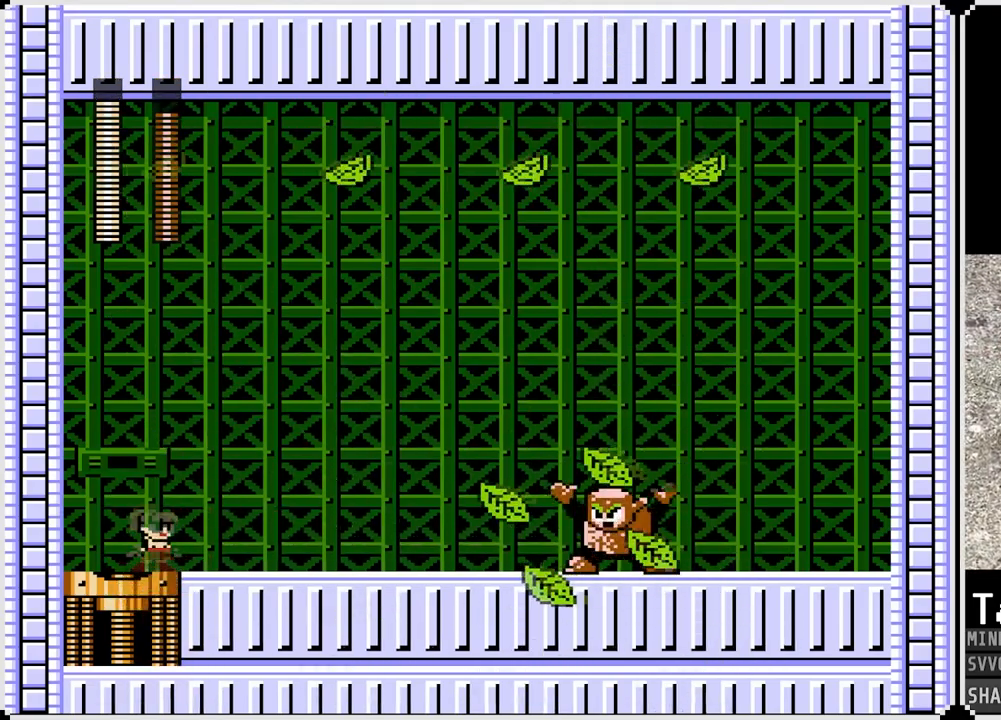
{"buttons": ["DPAD_RIGHT"], "left_stick": "center", "right_stick": "center", "events": [[167, "CROSS", "down"], [450, "DPAD_RIGHT", "down"], [483, "CROSS", "up"]]}
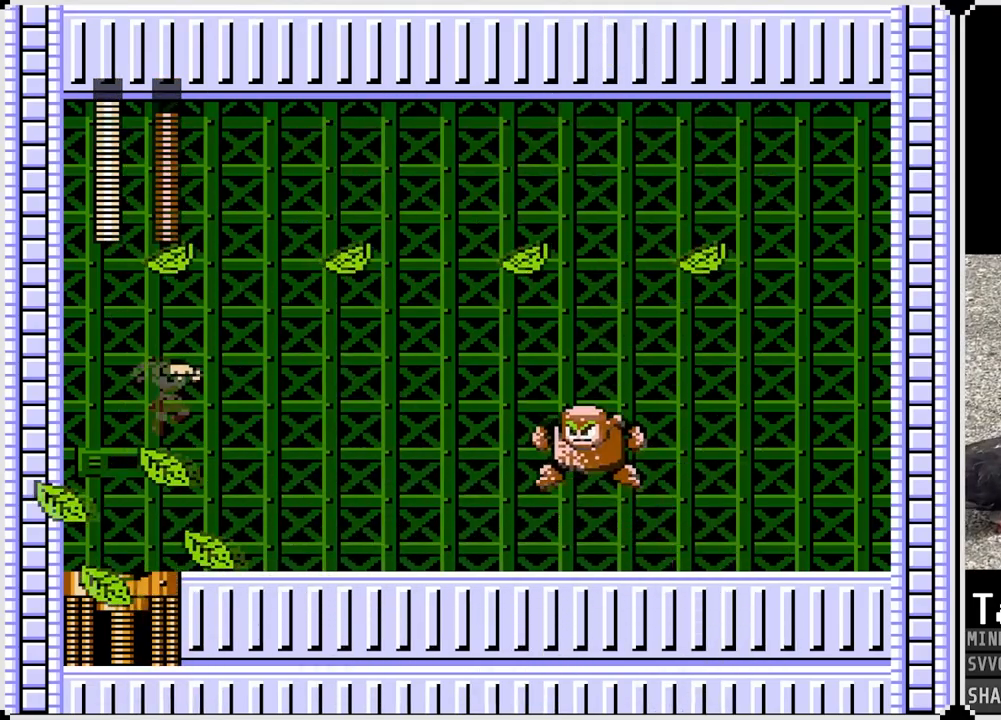
{"buttons": [], "left_stick": "center", "right_stick": "center", "events": [[100, "DPAD_RIGHT", "up"], [300, "SQUARE", "down"], [417, "SQUARE", "up"]]}
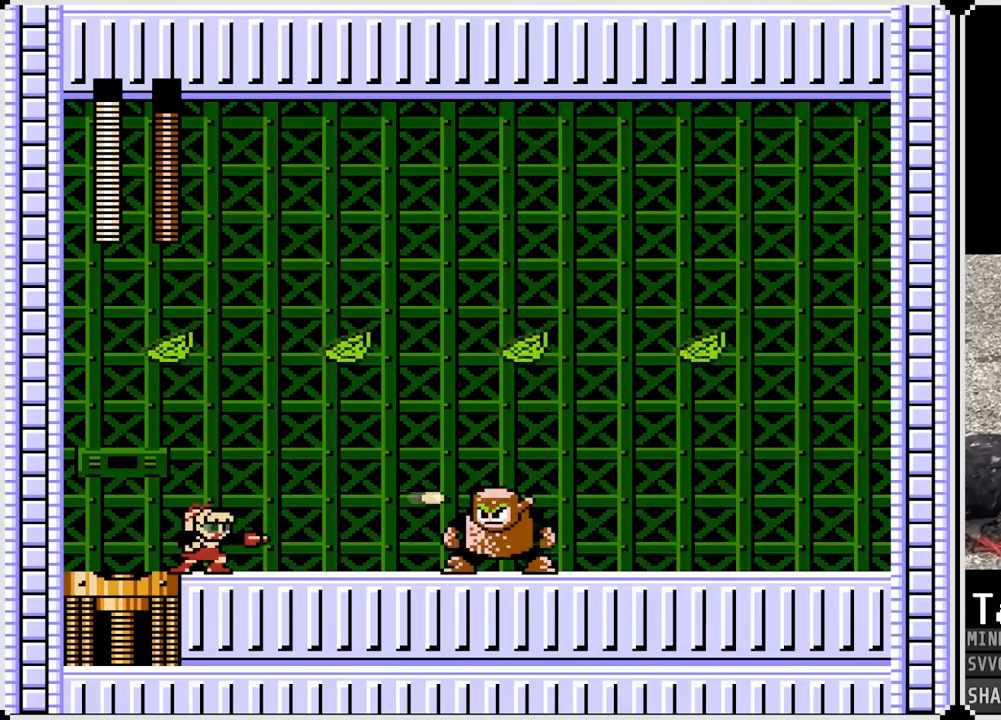
{"buttons": ["SQUARE"], "left_stick": "center", "right_stick": "center", "events": [[67, "DPAD_RIGHT", "down"], [117, "SQUARE", "down"], [217, "SQUARE", "up"], [317, "DPAD_RIGHT", "up"], [450, "SQUARE", "down"]]}
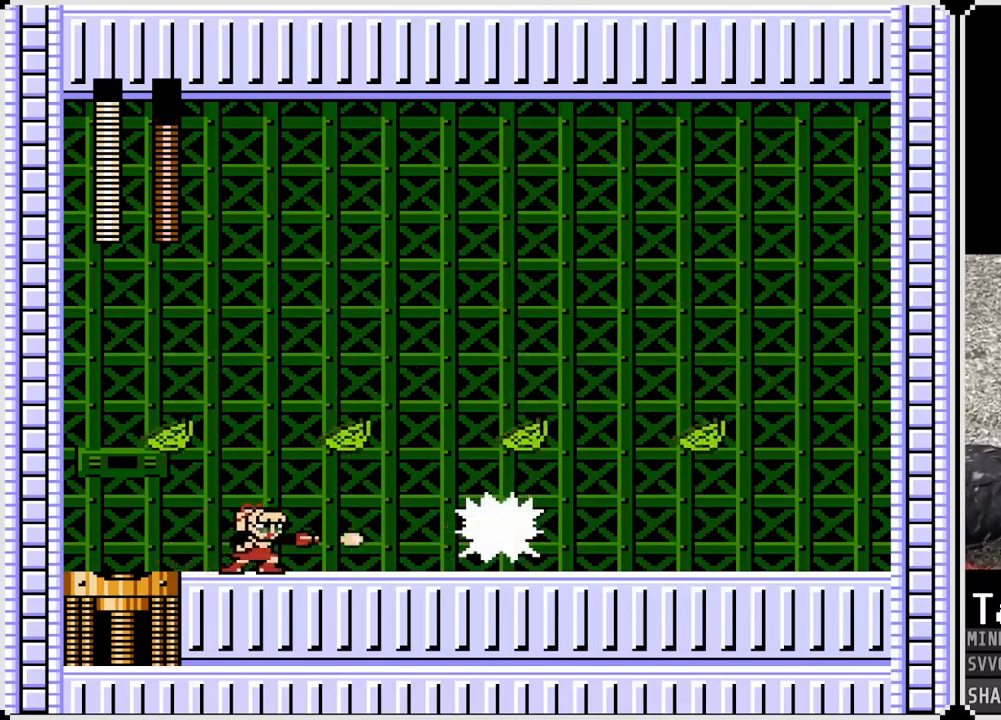
{"buttons": [], "left_stick": "center", "right_stick": "center", "events": [[67, "SQUARE", "up"], [133, "DPAD_RIGHT", "down"], [250, "DPAD_RIGHT", "up"], [267, "SQUARE", "down"], [383, "SQUARE", "up"]]}
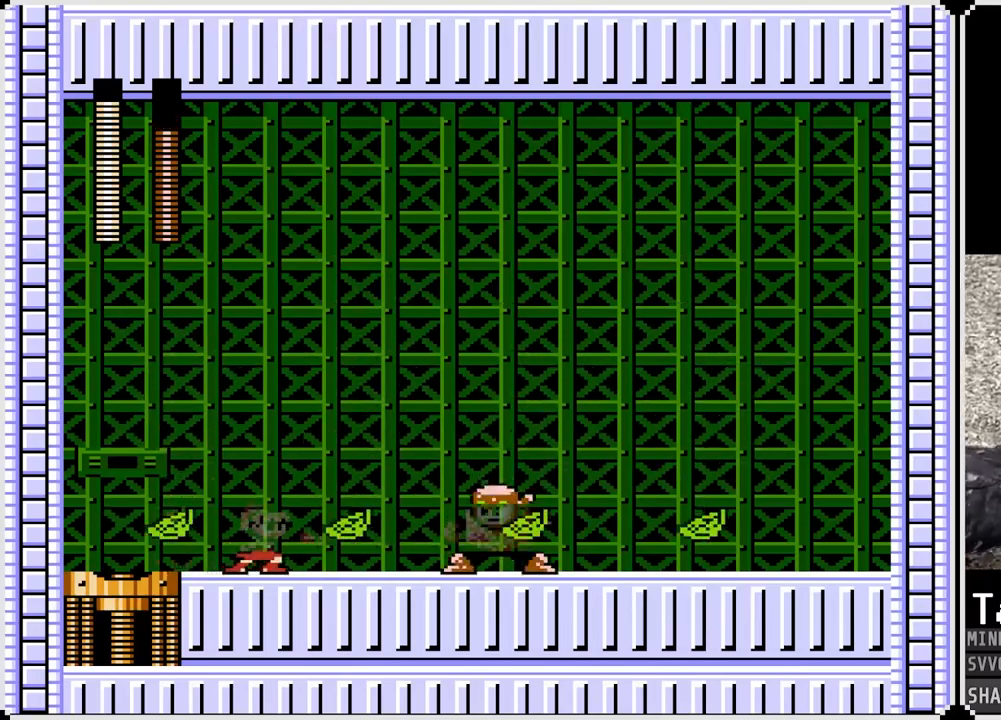
{"buttons": ["DPAD_RIGHT"], "left_stick": "center", "right_stick": "center", "events": [[50, "SQUARE", "down"], [167, "SQUARE", "up"], [483, "DPAD_RIGHT", "down"]]}
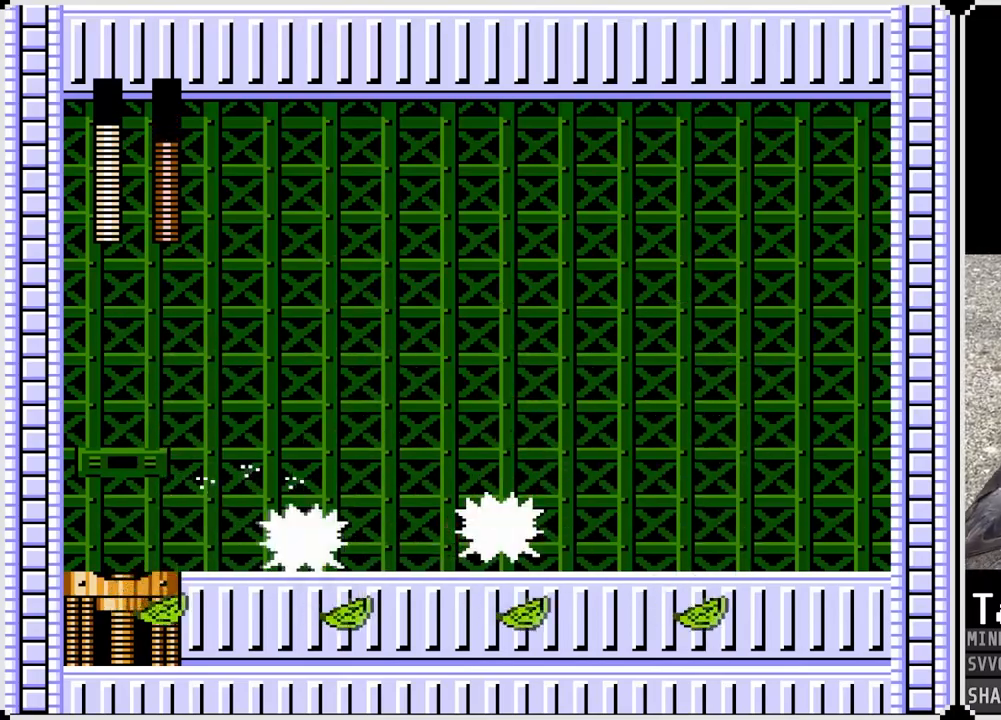
{"buttons": ["CROSS", "DPAD_LEFT"], "left_stick": "center", "right_stick": "center", "events": [[50, "SQUARE", "down"], [183, "DPAD_RIGHT", "up"], [183, "SQUARE", "up"], [250, "SQUARE", "down"], [333, "DPAD_LEFT", "down"], [333, "SQUARE", "up"], [400, "CROSS", "down"]]}
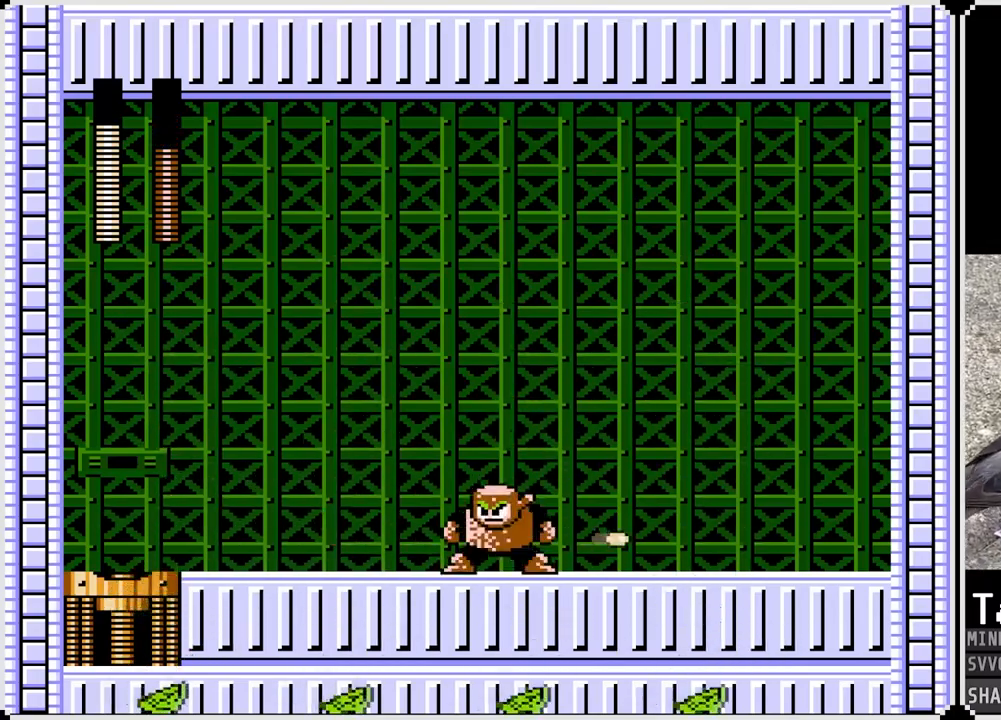
{"buttons": ["DPAD_LEFT"], "left_stick": "center", "right_stick": "center", "events": [[17, "CROSS", "up"]]}
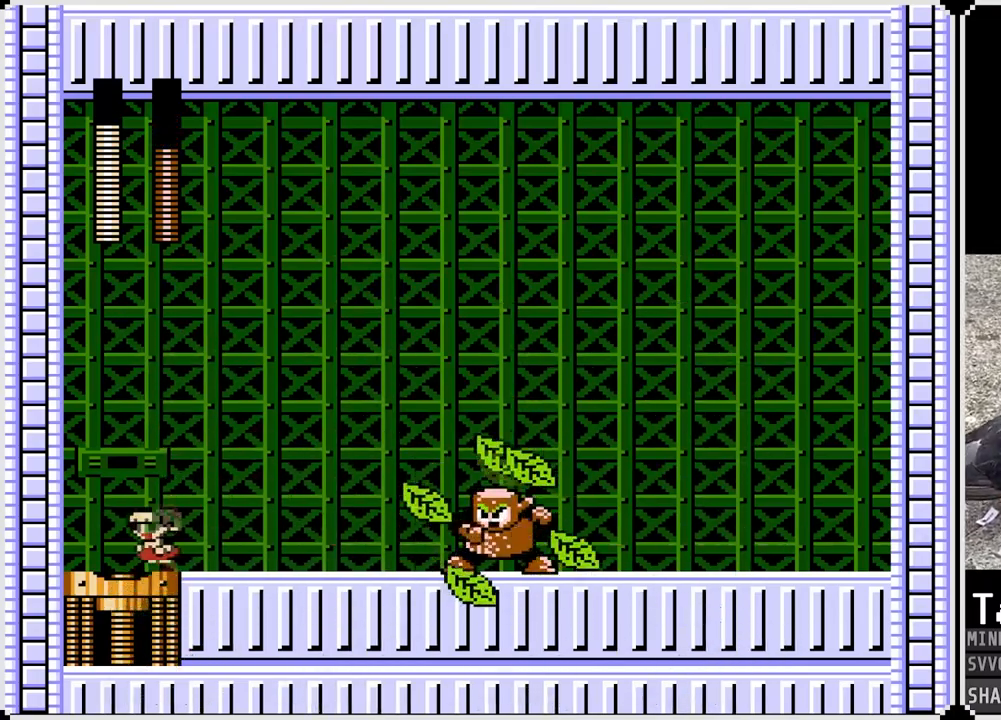
{"buttons": [], "left_stick": "center", "right_stick": "center", "events": [[233, "DPAD_LEFT", "up"], [250, "DPAD_RIGHT", "down"], [317, "SQUARE", "down"], [367, "DPAD_RIGHT", "up"], [433, "SQUARE", "up"]]}
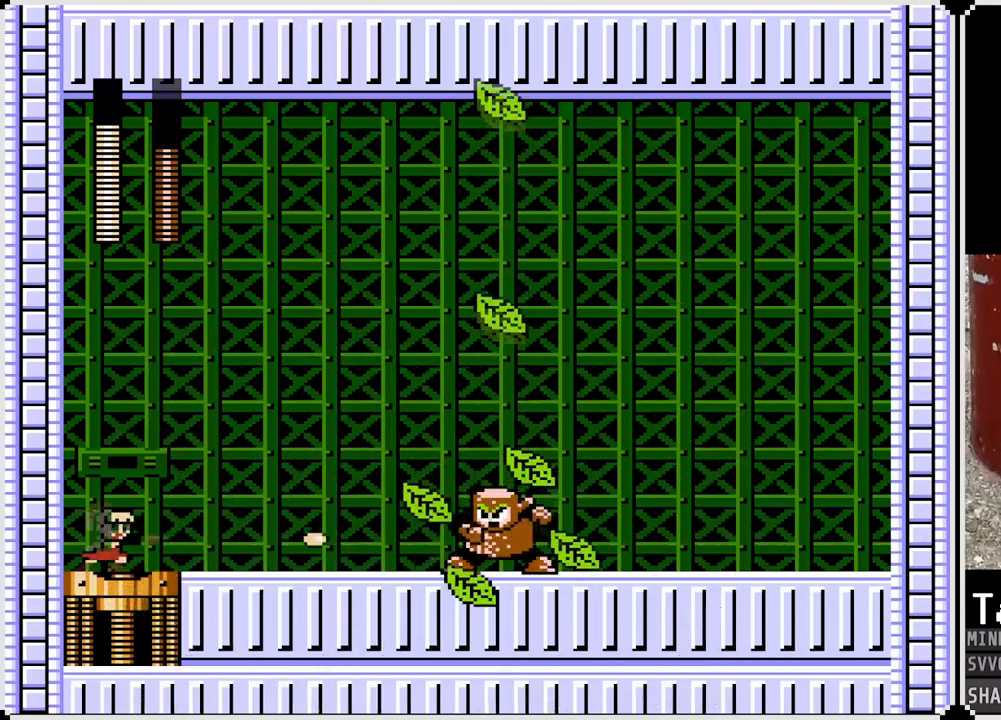
{"buttons": ["SQUARE"], "left_stick": "center", "right_stick": "center", "events": [[100, "SQUARE", "down"], [200, "SQUARE", "up"], [483, "SQUARE", "down"]]}
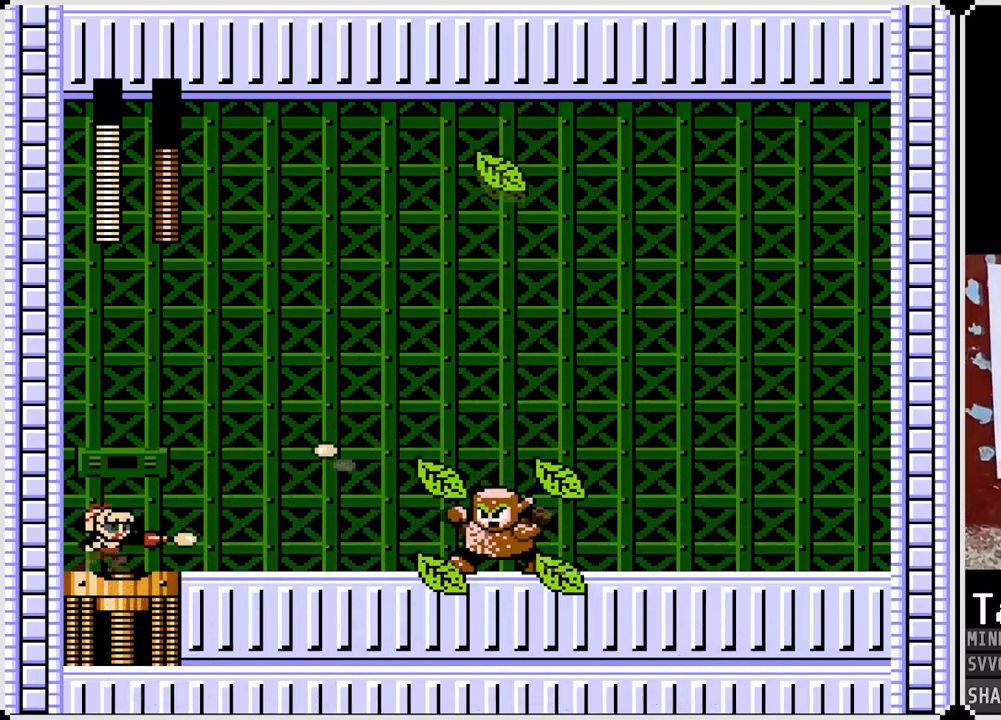
{"buttons": [], "left_stick": "center", "right_stick": "center", "events": [[67, "SQUARE", "up"]]}
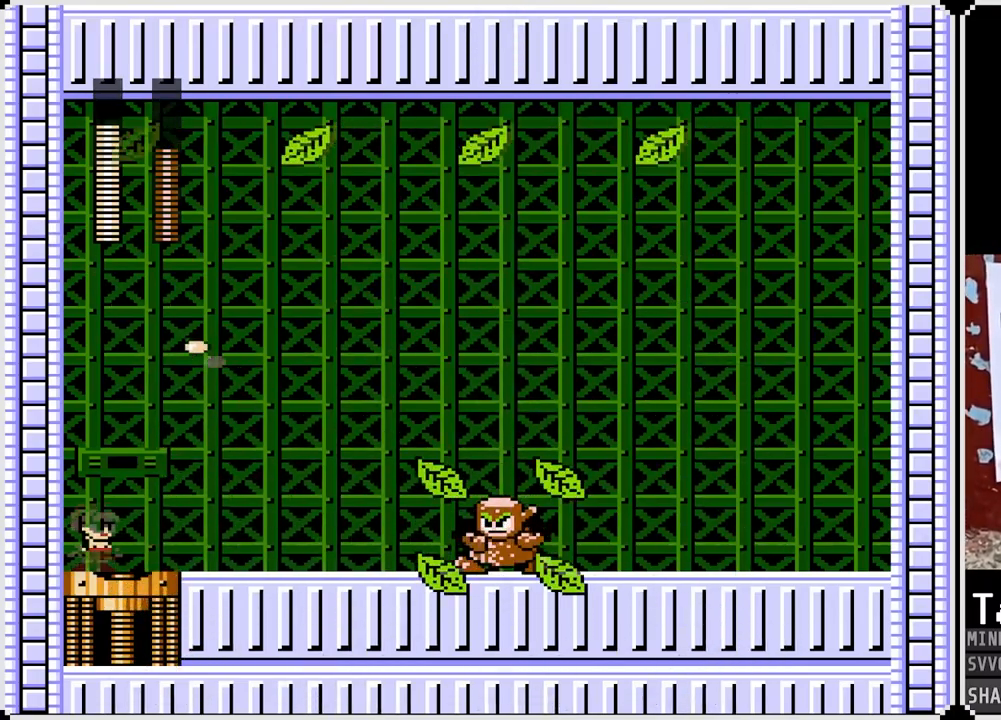
{"buttons": ["CROSS", "DPAD_RIGHT"], "left_stick": "center", "right_stick": "center", "events": [[133, "CROSS", "down"], [400, "DPAD_RIGHT", "down"]]}
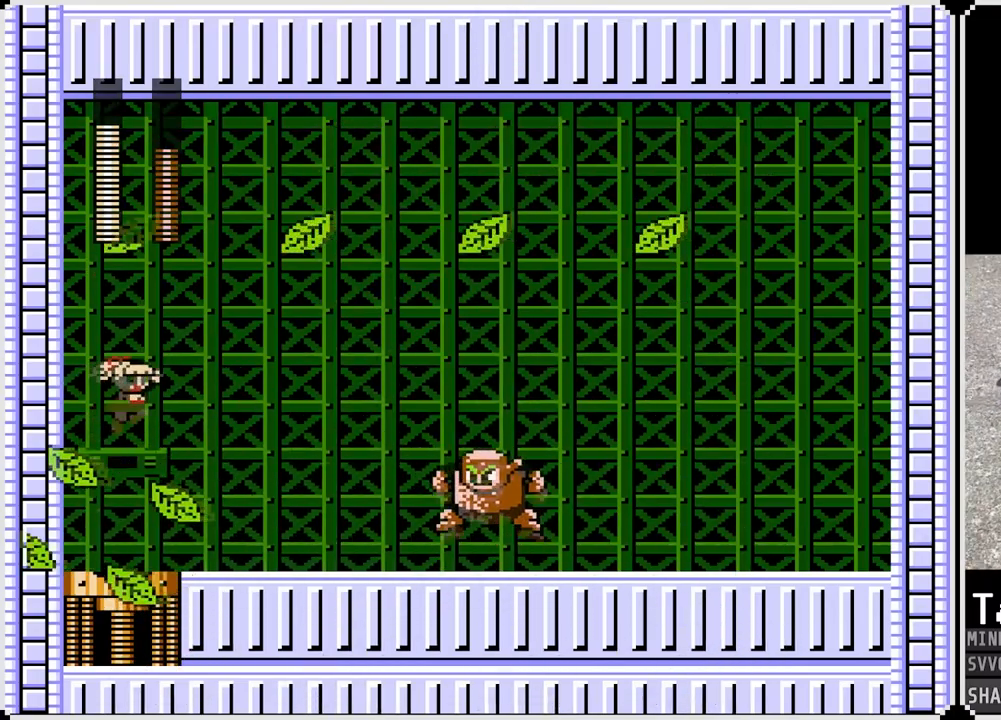
{"buttons": ["DPAD_RIGHT"], "left_stick": "center", "right_stick": "center", "events": [[50, "CROSS", "up"], [67, "DPAD_RIGHT", "up"], [250, "SQUARE", "down"], [383, "SQUARE", "up"], [450, "DPAD_RIGHT", "down"]]}
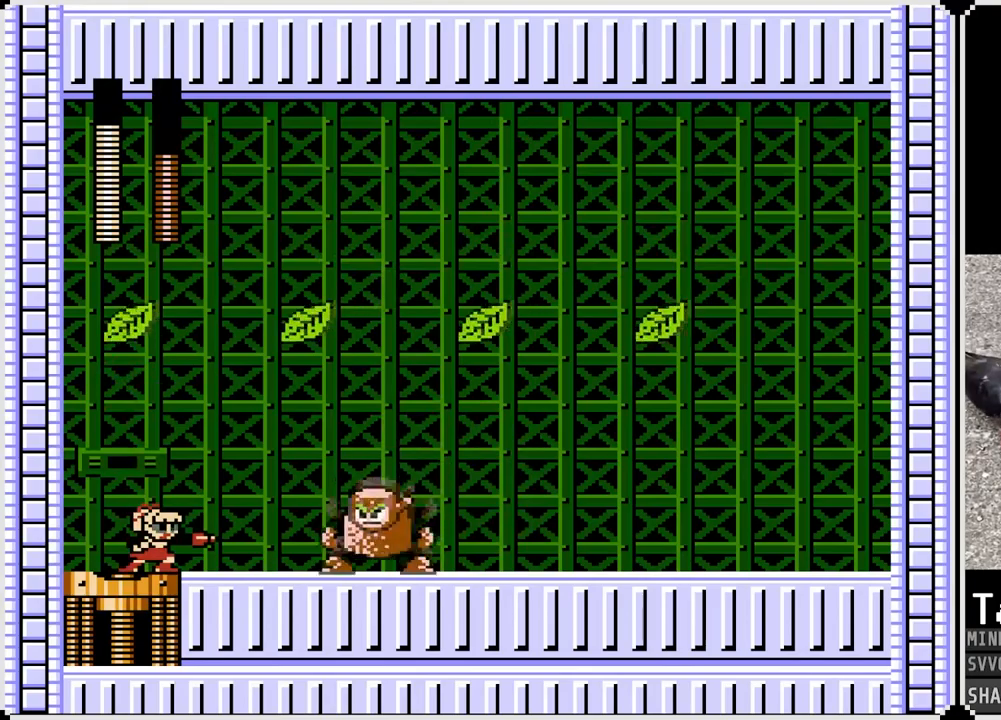
{"buttons": [], "left_stick": "center", "right_stick": "center", "events": [[33, "SQUARE", "down"], [150, "SQUARE", "up"], [200, "DPAD_RIGHT", "up"], [300, "SQUARE", "down"], [333, "DPAD_RIGHT", "down"], [417, "SQUARE", "up"], [467, "DPAD_RIGHT", "up"]]}
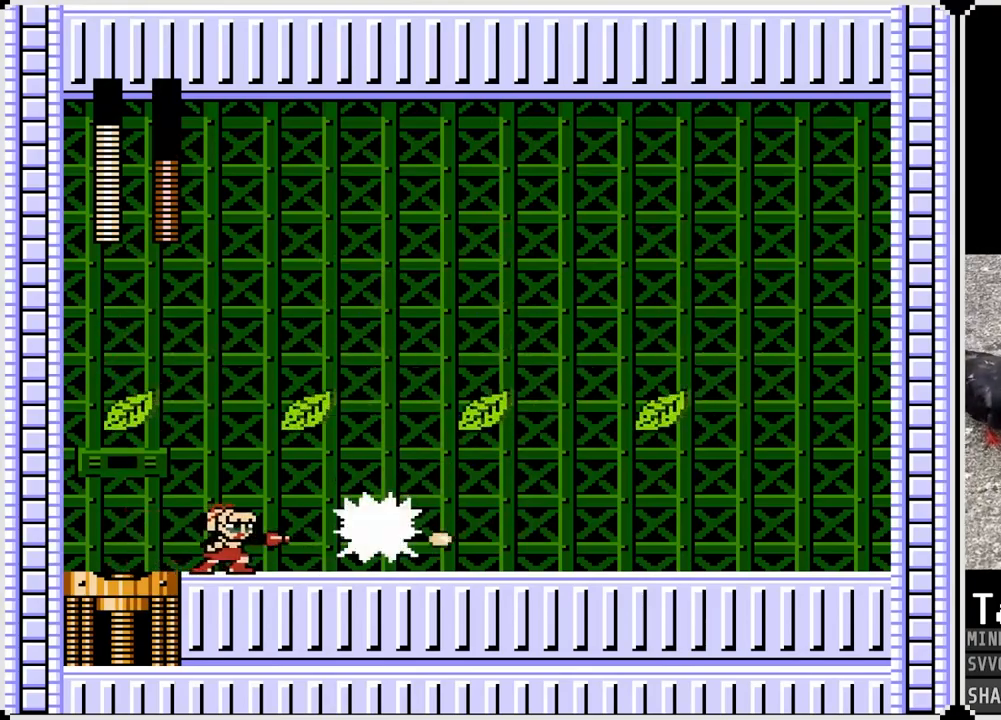
{"buttons": ["CROSS", "SQUARE", "DPAD_RIGHT"], "left_stick": "center", "right_stick": "center", "events": [[83, "SQUARE", "down"], [217, "SQUARE", "up"], [300, "DPAD_RIGHT", "down"], [367, "SQUARE", "down"], [483, "CROSS", "down"]]}
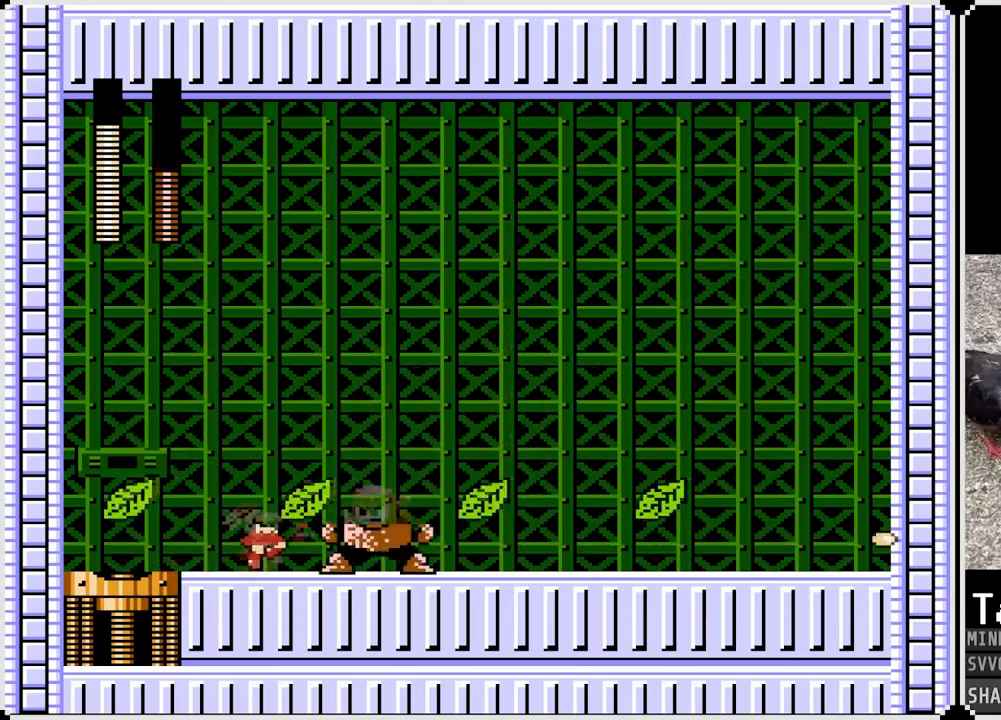
{"buttons": ["DPAD_RIGHT"], "left_stick": "center", "right_stick": "center", "events": [[150, "CROSS", "up"], [150, "SQUARE", "up"], [350, "SQUARE", "down"], [450, "SQUARE", "up"]]}
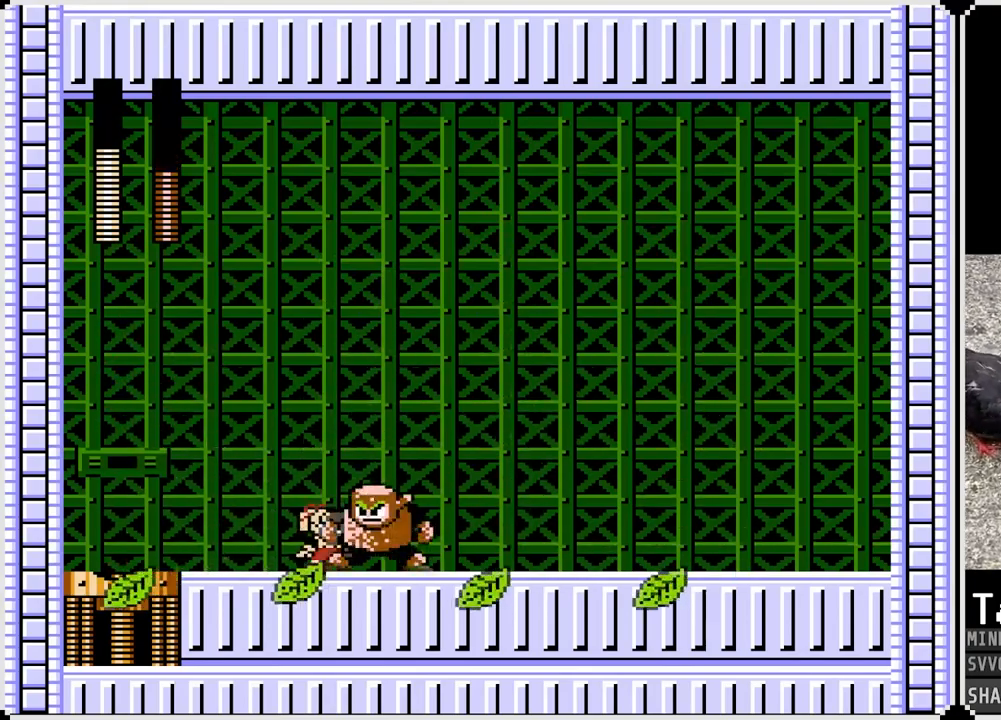
{"buttons": ["CROSS", "DPAD_RIGHT"], "left_stick": "center", "right_stick": "center", "events": [[17, "SQUARE", "down"], [117, "SQUARE", "up"], [167, "SQUARE", "down"], [267, "SQUARE", "up"], [467, "CROSS", "down"]]}
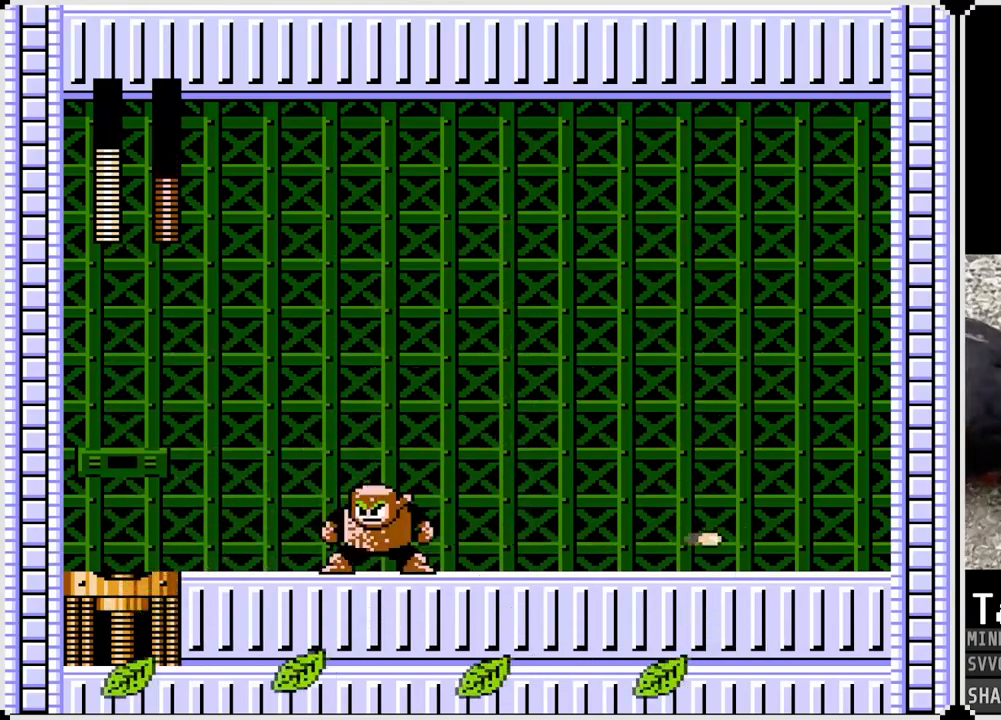
{"buttons": ["CROSS", "DPAD_RIGHT"], "left_stick": "center", "right_stick": "center", "events": [[83, "CROSS", "up"], [500, "CROSS", "down"]]}
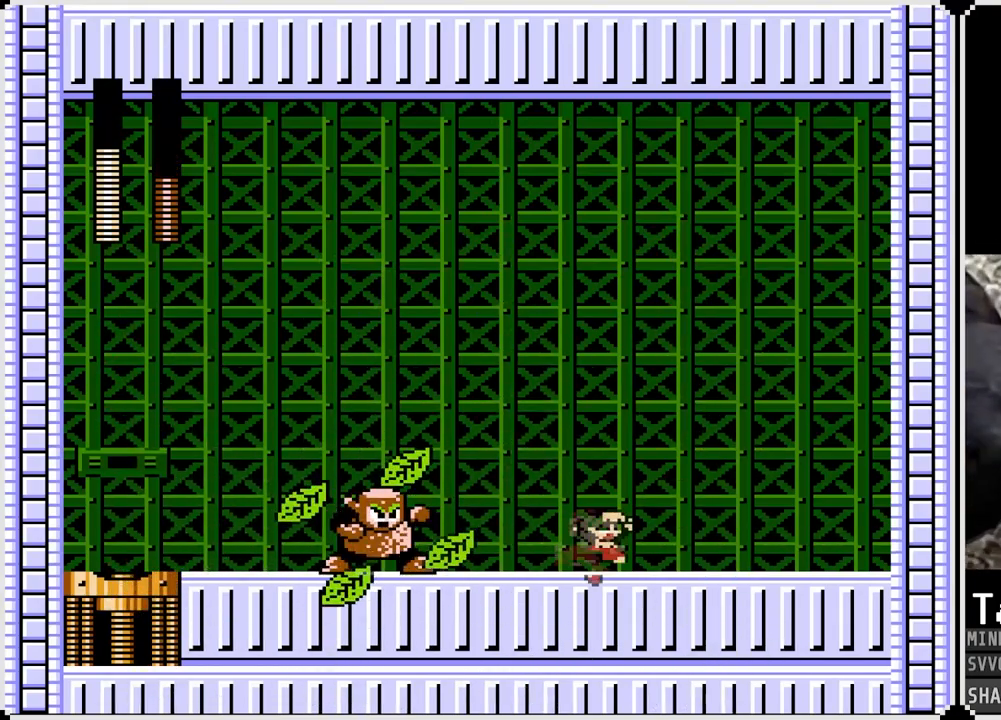
{"buttons": ["DPAD_RIGHT"], "left_stick": "center", "right_stick": "center", "events": [[100, "CROSS", "up"]]}
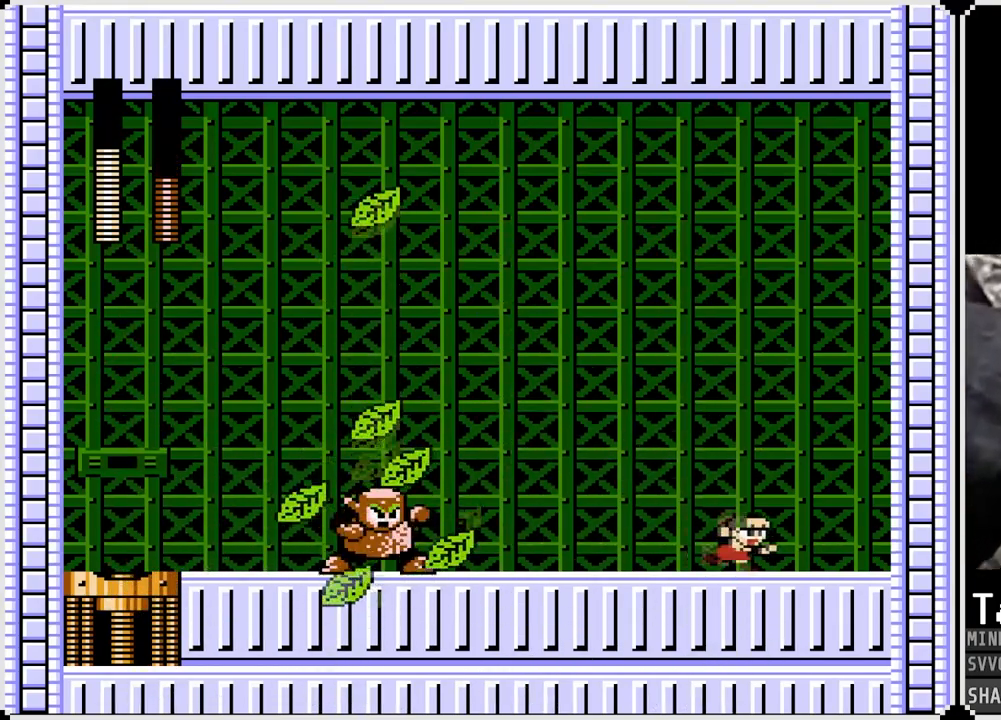
{"buttons": ["DPAD_LEFT"], "left_stick": "center", "right_stick": "center", "events": [[400, "DPAD_RIGHT", "up"], [450, "DPAD_LEFT", "down"]]}
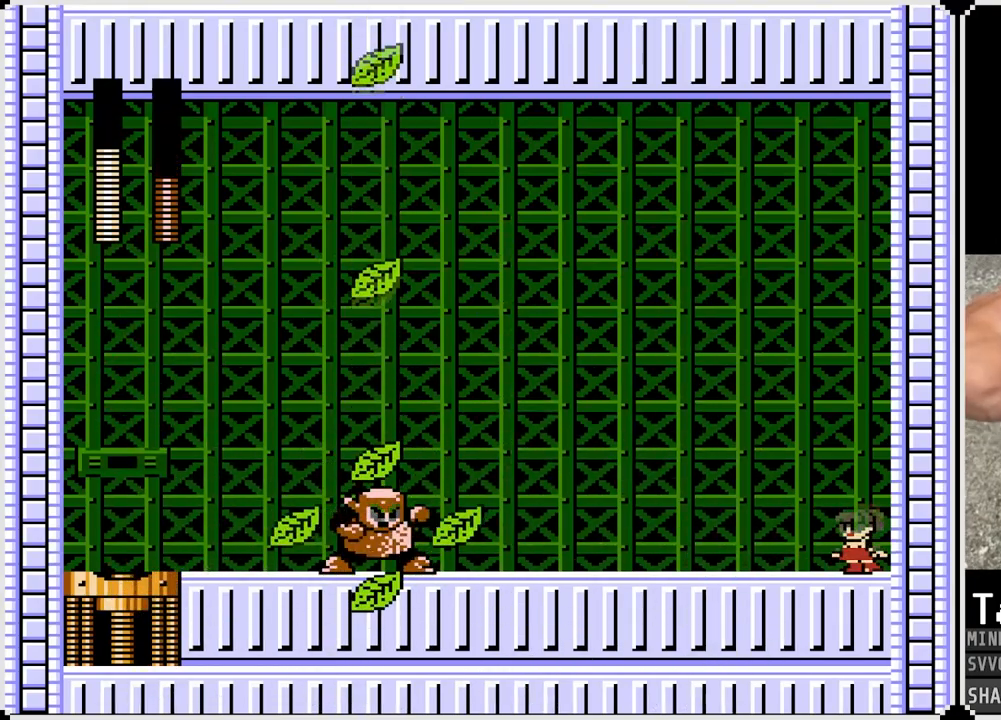
{"buttons": [], "left_stick": "center", "right_stick": "center", "events": [[33, "DPAD_LEFT", "up"]]}
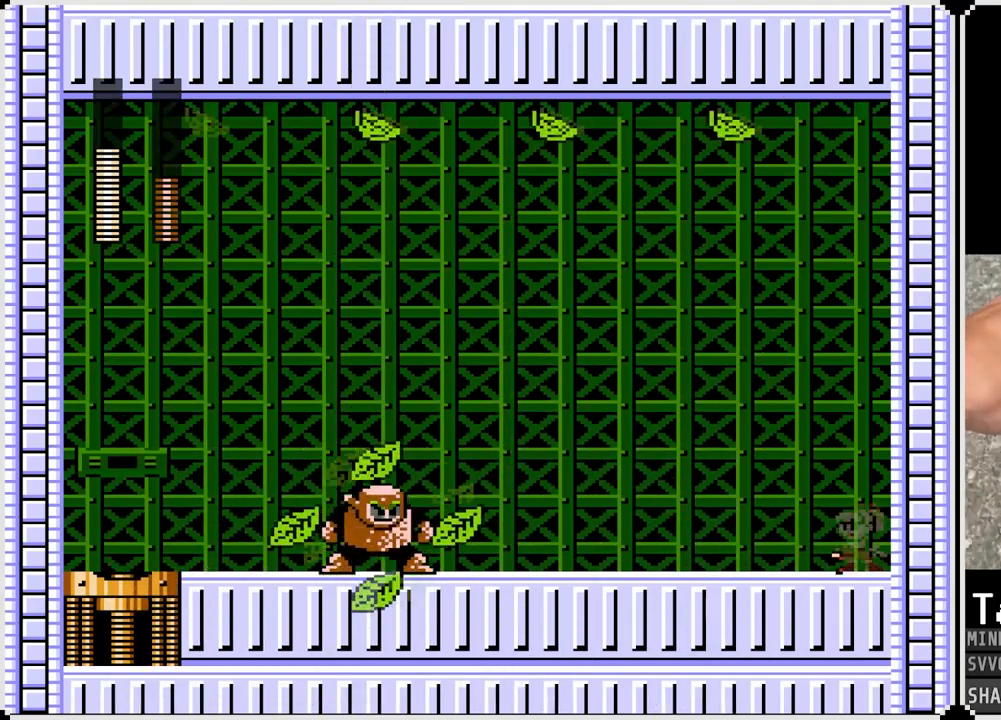
{"buttons": ["CROSS"], "left_stick": "center", "right_stick": "center", "events": [[383, "CROSS", "down"]]}
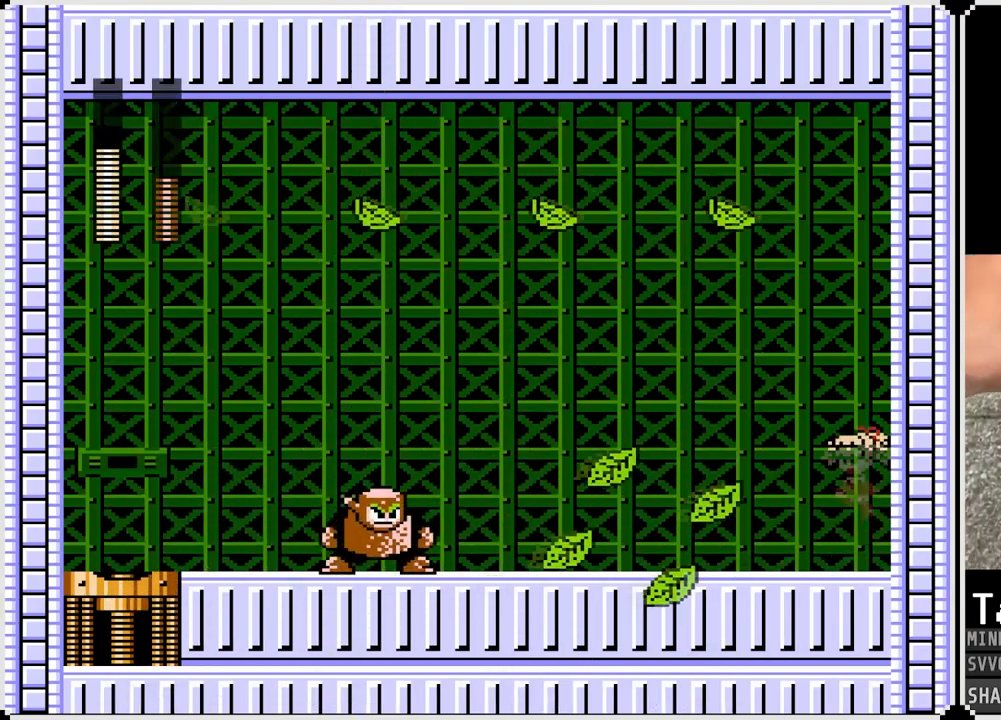
{"buttons": [], "left_stick": "center", "right_stick": "center", "events": [[333, "CROSS", "up"]]}
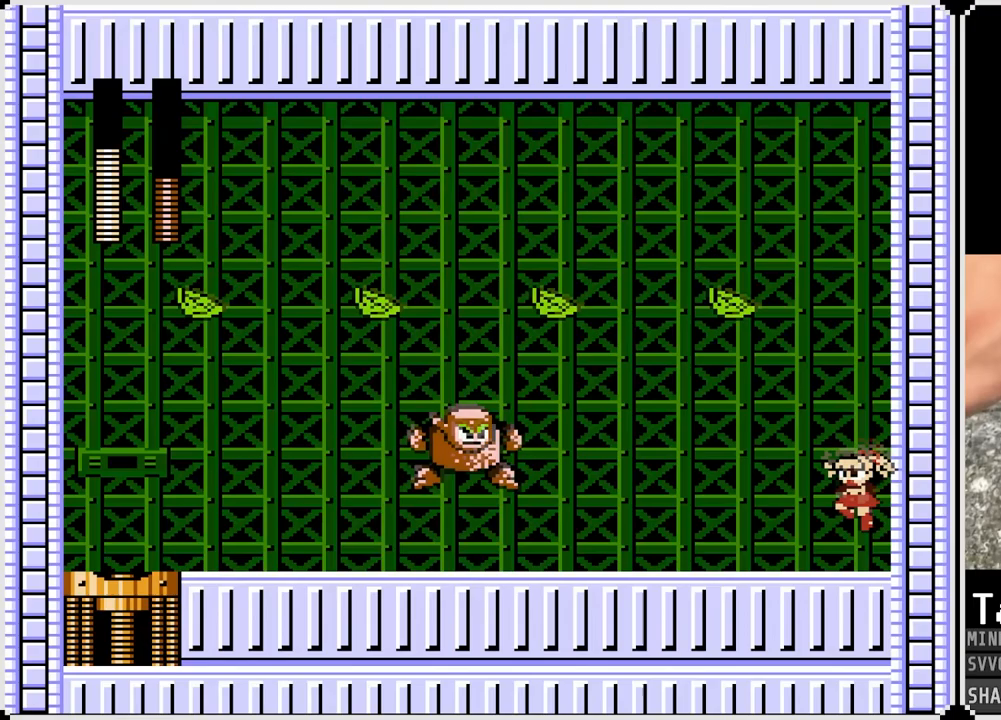
{"buttons": [], "left_stick": "center", "right_stick": "center", "events": [[17, "SQUARE", "down"], [150, "SQUARE", "up"], [317, "SQUARE", "down"], [433, "SQUARE", "up"]]}
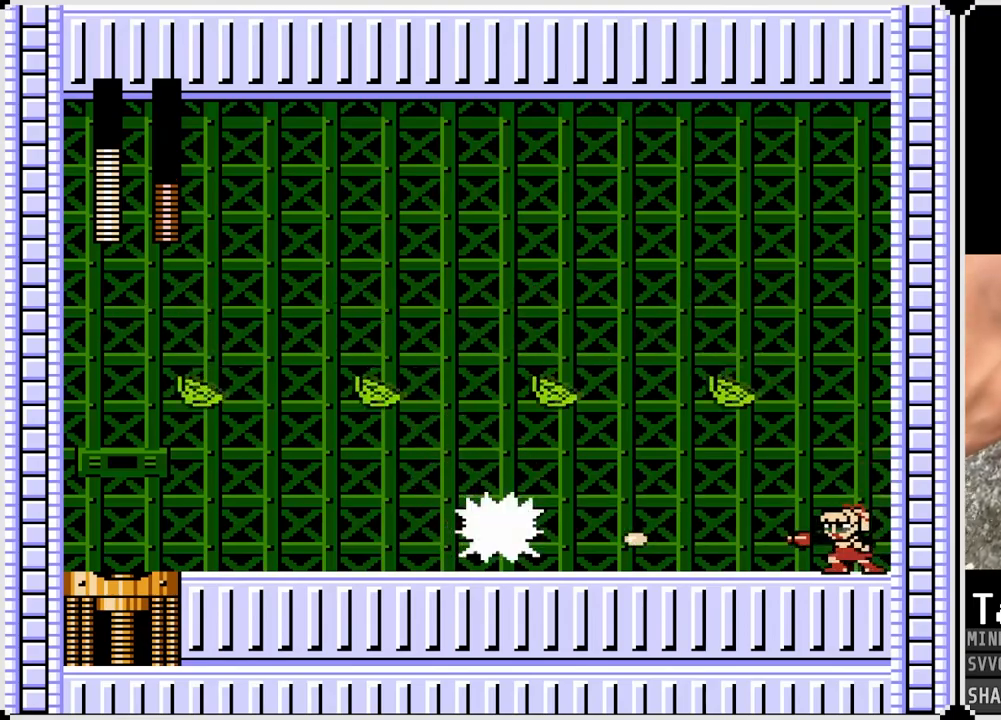
{"buttons": [], "left_stick": "center", "right_stick": "center", "events": [[183, "SQUARE", "down"], [300, "SQUARE", "up"]]}
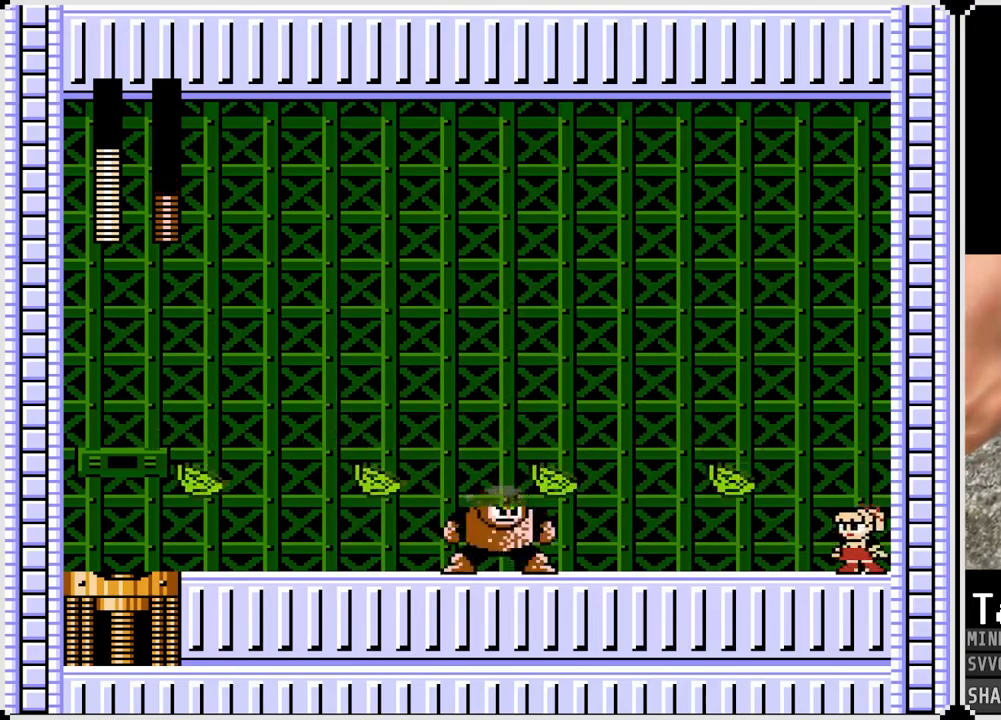
{"buttons": [], "left_stick": "center", "right_stick": "center", "events": [[17, "SQUARE", "down"], [100, "SQUARE", "up"], [317, "SQUARE", "down"], [433, "SQUARE", "up"]]}
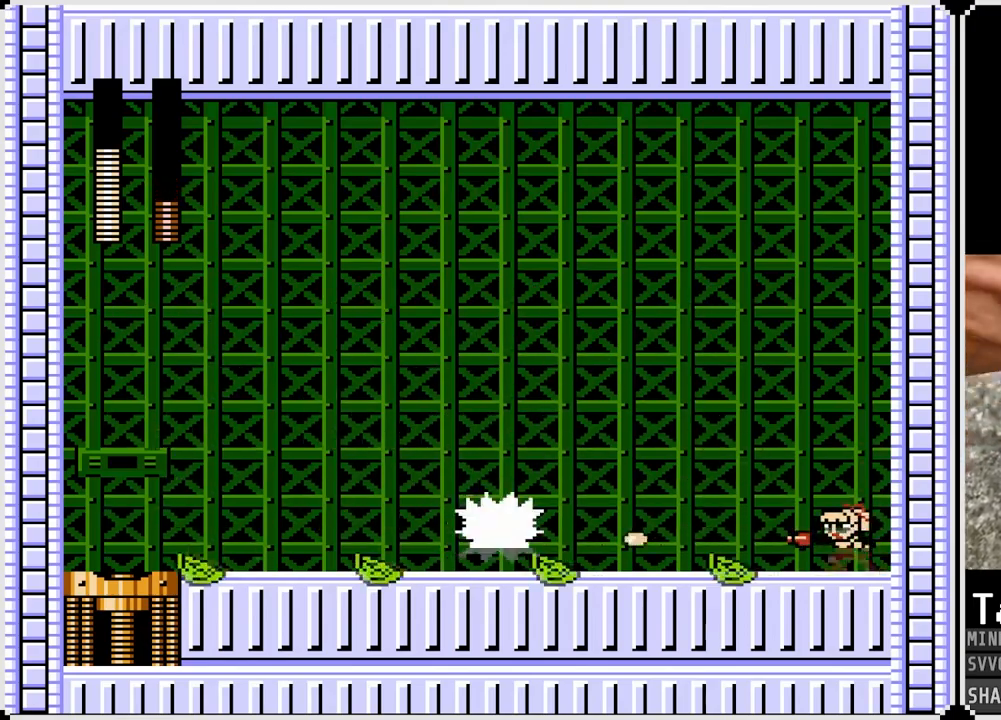
{"buttons": ["SQUARE"], "left_stick": "center", "right_stick": "center", "events": [[150, "SQUARE", "down"], [283, "SQUARE", "up"], [417, "SQUARE", "down"]]}
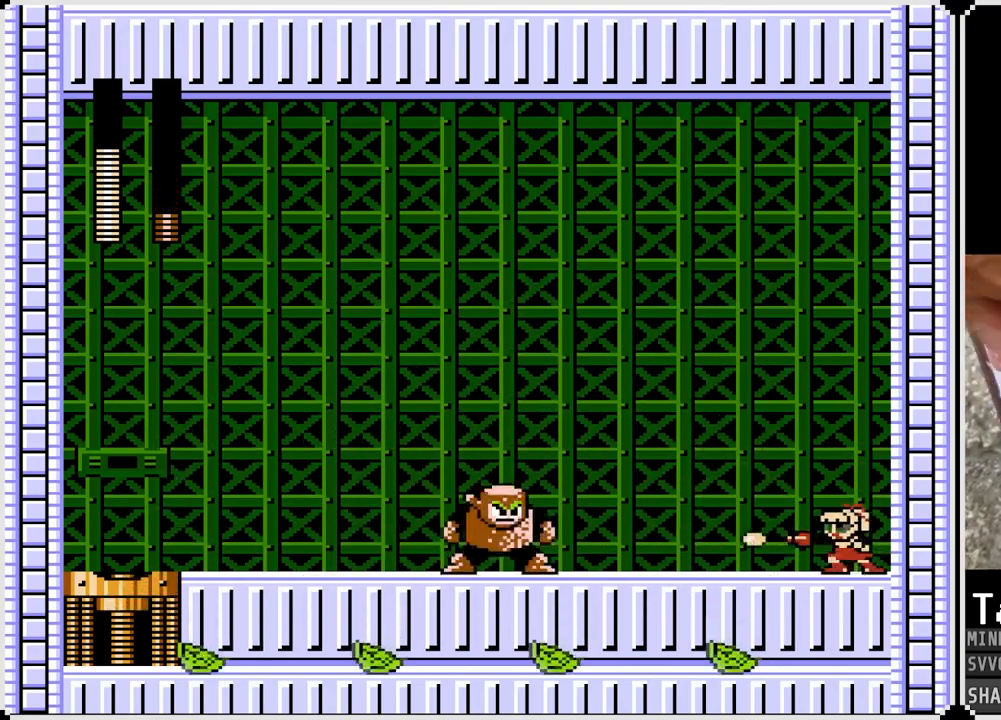
{"buttons": [], "left_stick": "center", "right_stick": "center", "events": [[83, "SQUARE", "up"], [267, "SQUARE", "down"], [383, "SQUARE", "up"]]}